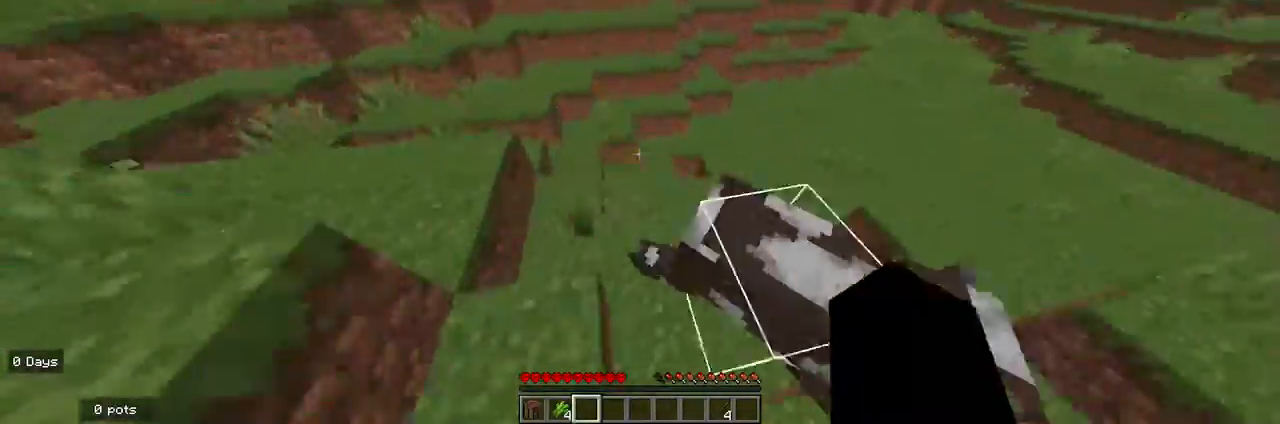
Gameplay with keyboard and mouse; each line is a JSON object with the keys and mouse buttons held at the frame after it. "events" lists presses ("down") and releases ("up") of "a", "d", "s", "w", "mouse_left" and "mouse_right" between this image and that frame as [ms after this image, input, new state], when the widget could be followed in between. "mouse_left", "mouse_right" = the "left", "right" buttons of the "mouse" list. No other keys are recorded. Fast repeated clicks can show as one long hold. Mouse movement is not recorded.
{"keys": [], "mouse": [], "events": []}
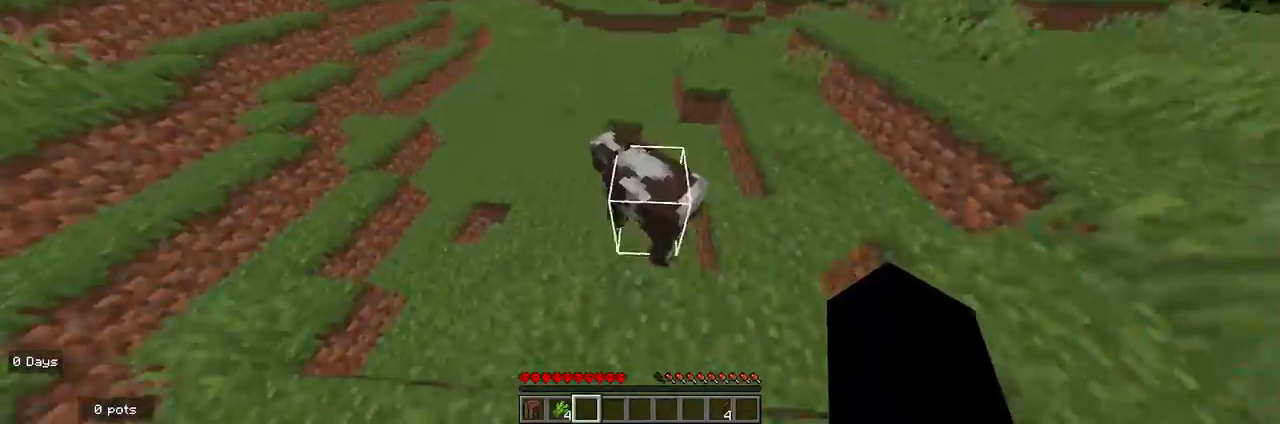
{"keys": [], "mouse": [], "events": [[33, "w", "down"], [300, "w", "up"]]}
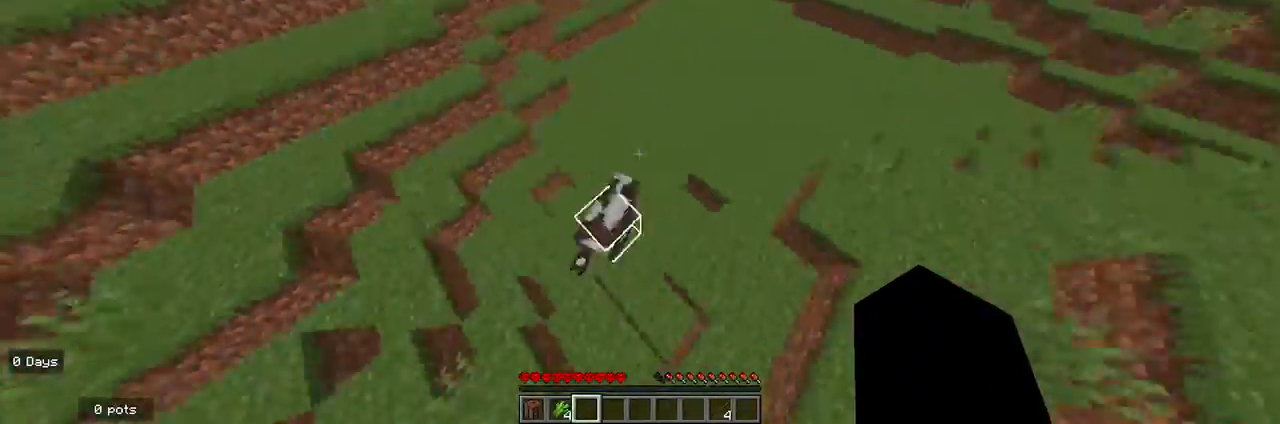
{"keys": ["w"], "mouse": [], "events": [[67, "w", "down"], [167, "w", "up"], [367, "mouse_left", "down"], [367, "w", "down"], [500, "mouse_left", "up"]]}
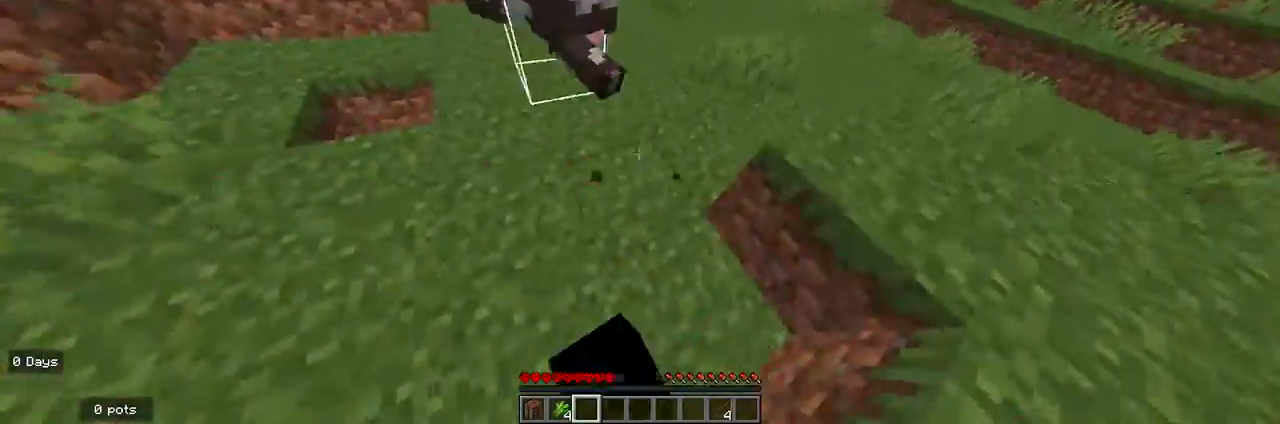
{"keys": [], "mouse": [], "events": [[433, "w", "up"]]}
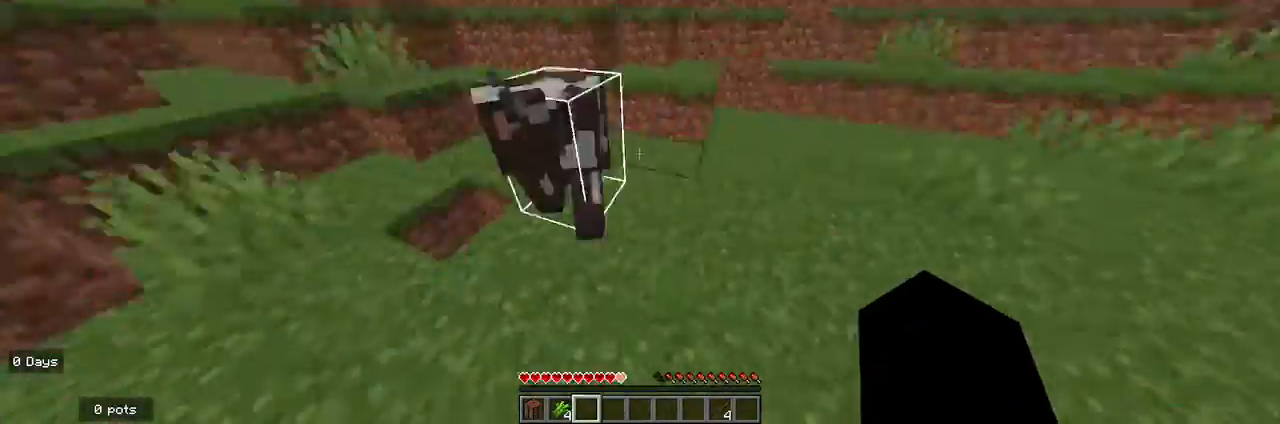
{"keys": ["a"], "mouse": [], "events": [[267, "a", "down"]]}
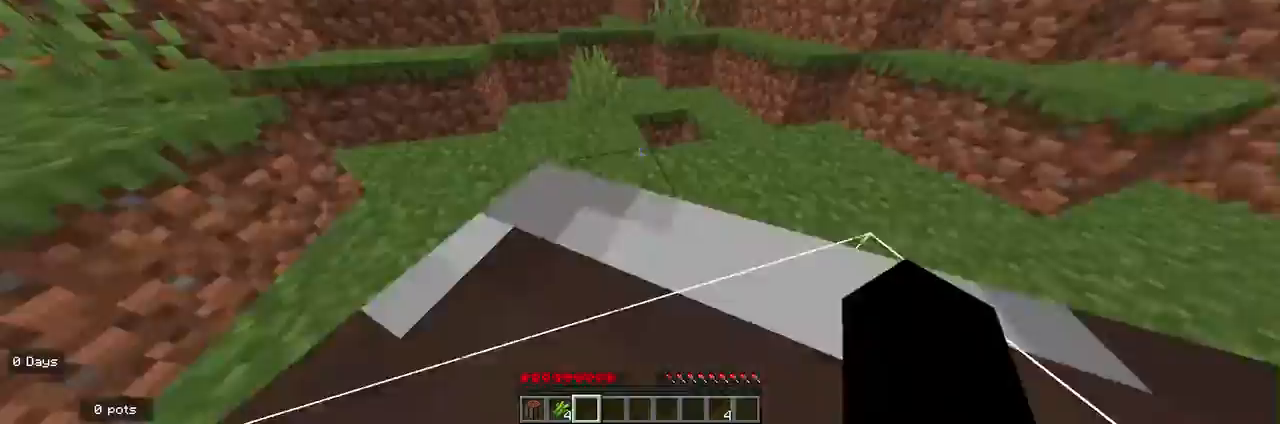
{"keys": [], "mouse": [], "events": [[33, "a", "up"], [267, "s", "down"], [500, "s", "up"]]}
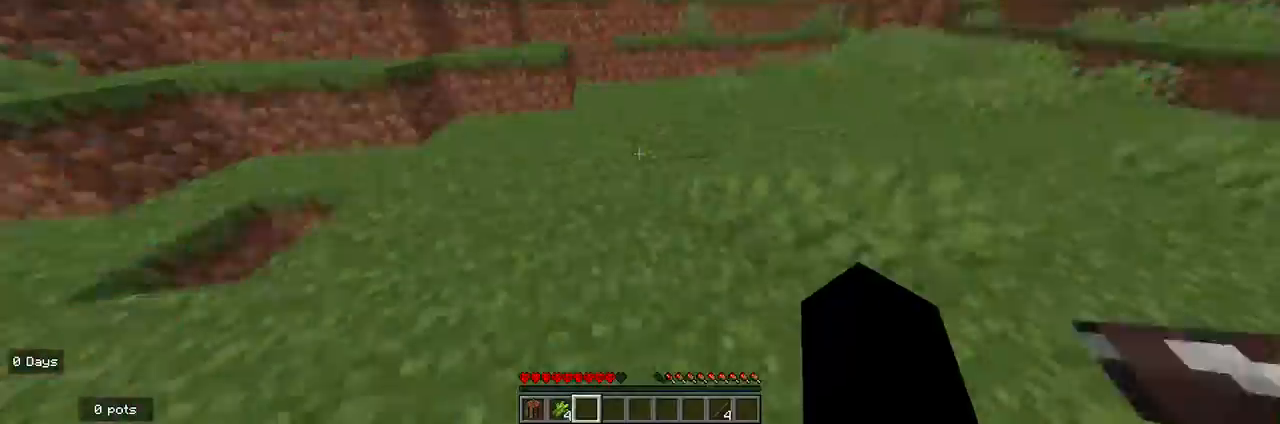
{"keys": ["w"], "mouse": [], "events": [[133, "w", "down"]]}
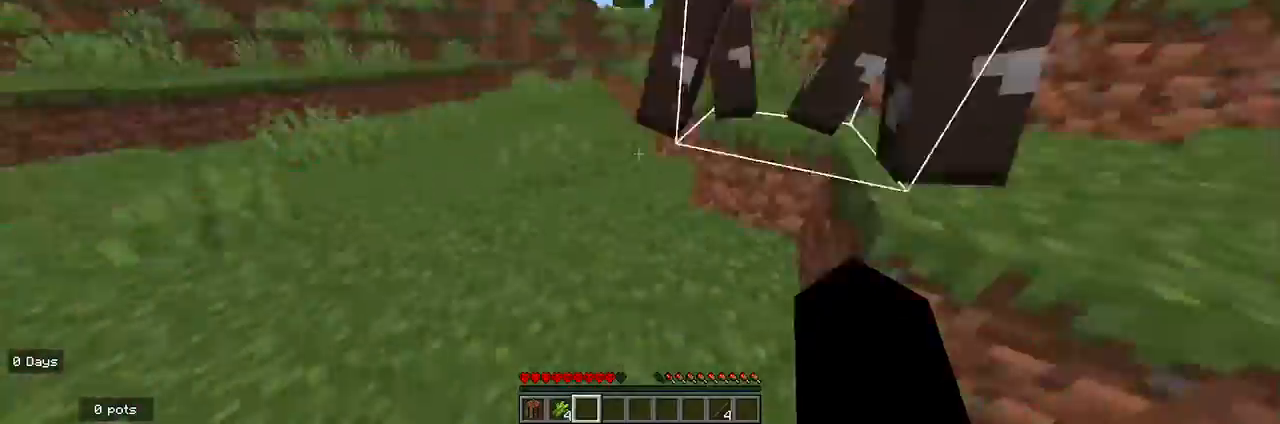
{"keys": ["w"], "mouse": ["left"], "events": [[133, "w", "up"], [500, "mouse_left", "down"], [500, "w", "down"]]}
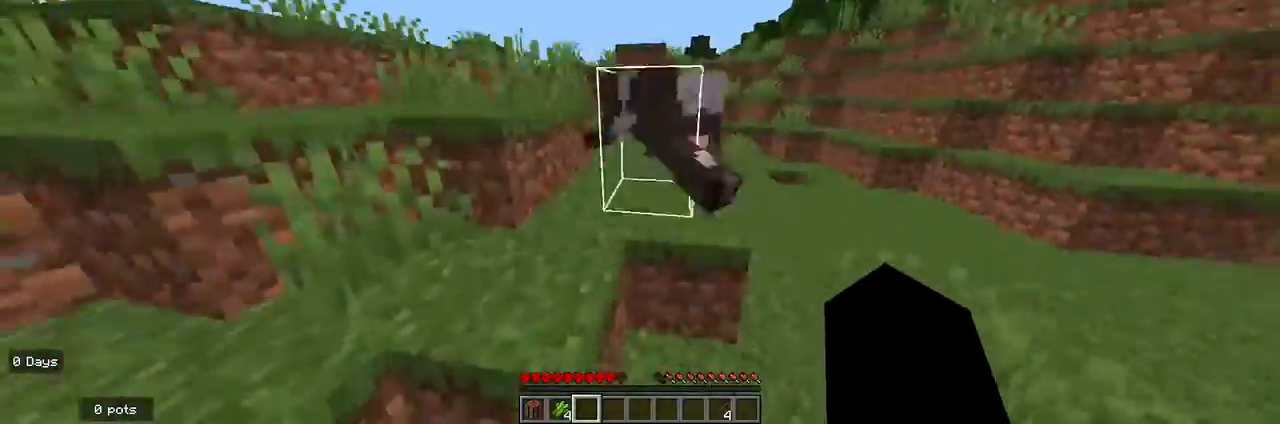
{"keys": ["w"], "mouse": [], "events": [[133, "mouse_left", "up"]]}
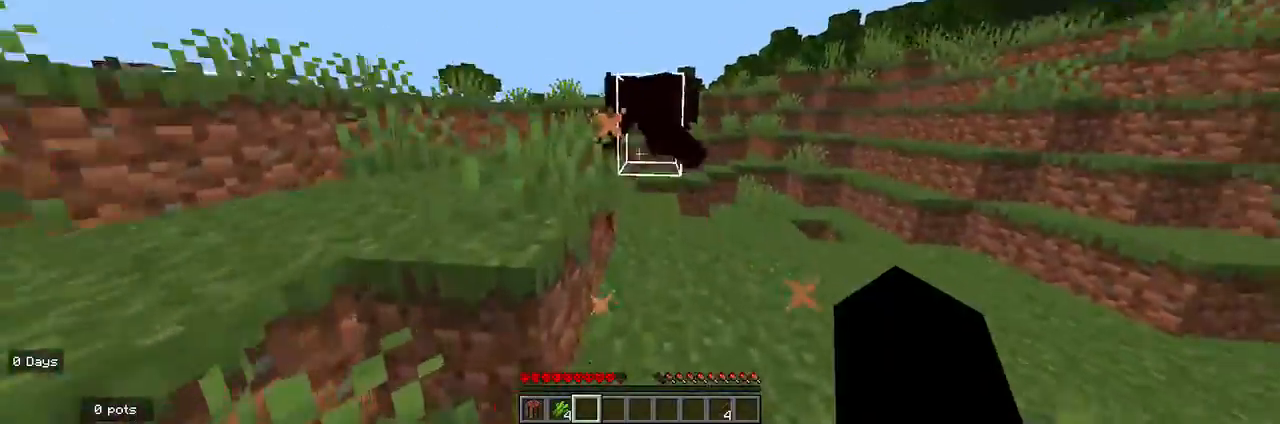
{"keys": [], "mouse": [], "events": [[67, "mouse_left", "down"], [200, "mouse_left", "up"], [433, "w", "up"]]}
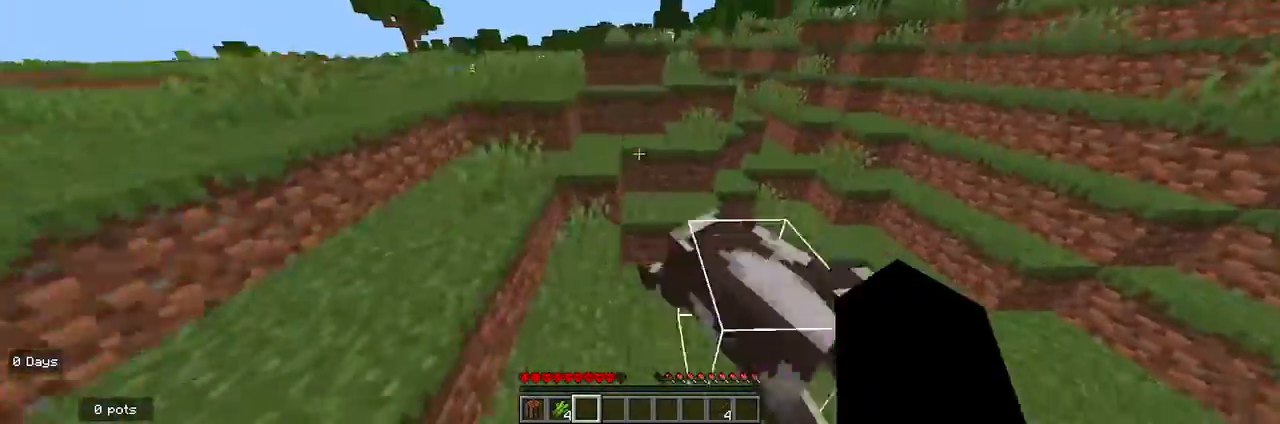
{"keys": ["d"], "mouse": [], "events": [[233, "mouse_left", "down"], [300, "d", "down"], [400, "mouse_left", "up"]]}
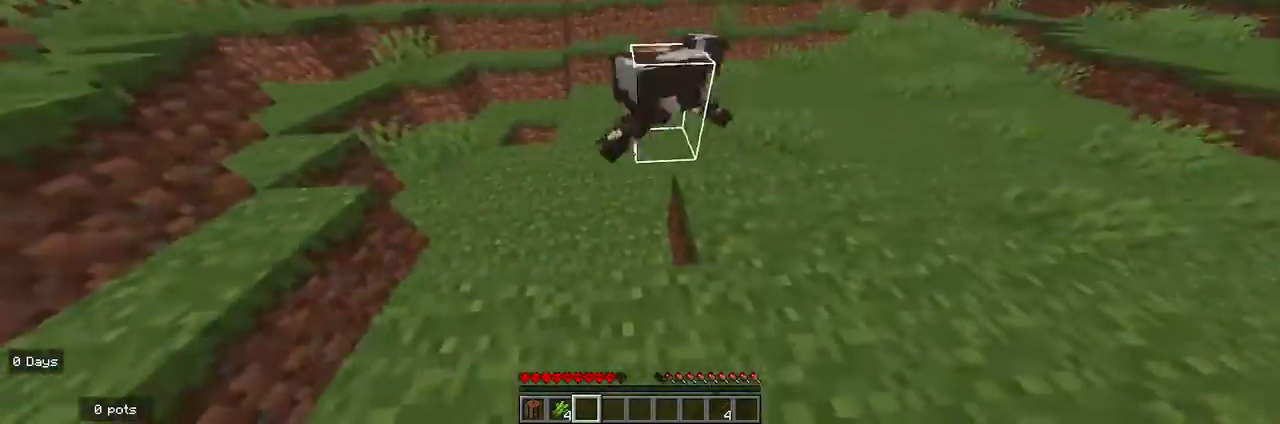
{"keys": [], "mouse": [], "events": [[200, "w", "down"], [500, "d", "up"], [500, "w", "up"]]}
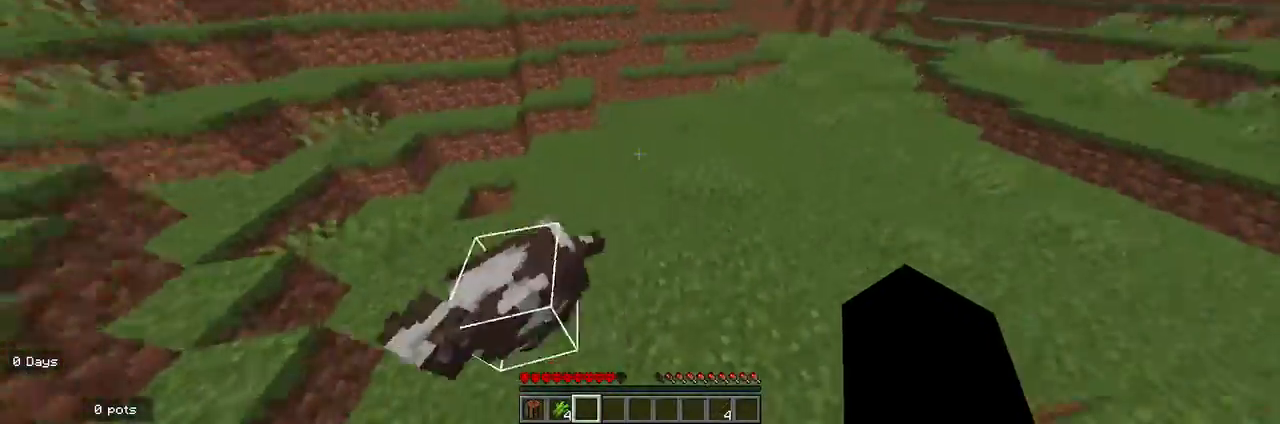
{"keys": ["a", "w"], "mouse": ["left"], "events": [[233, "a", "down"], [433, "mouse_left", "down"], [433, "w", "down"]]}
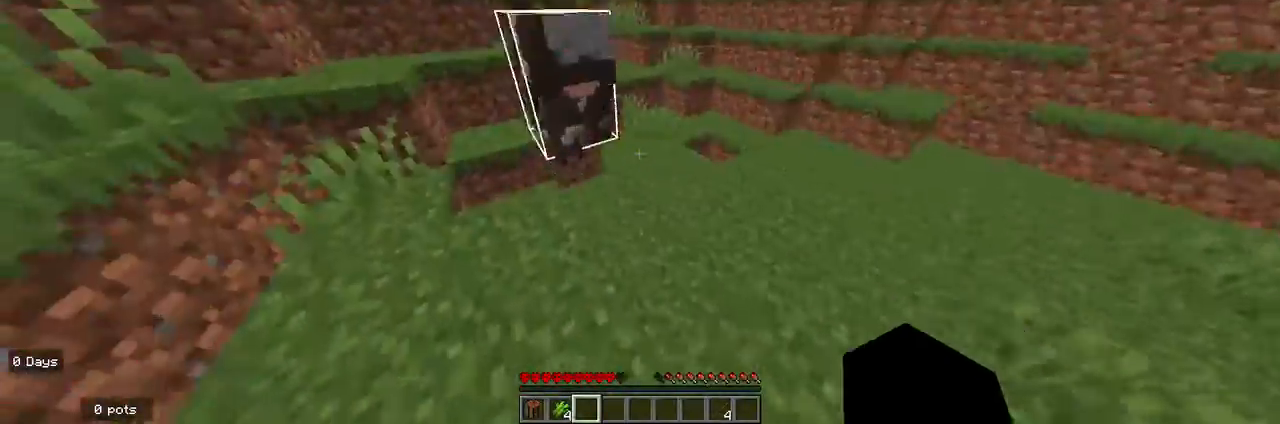
{"keys": [], "mouse": [], "events": [[100, "mouse_left", "up"], [267, "a", "up"], [367, "w", "up"]]}
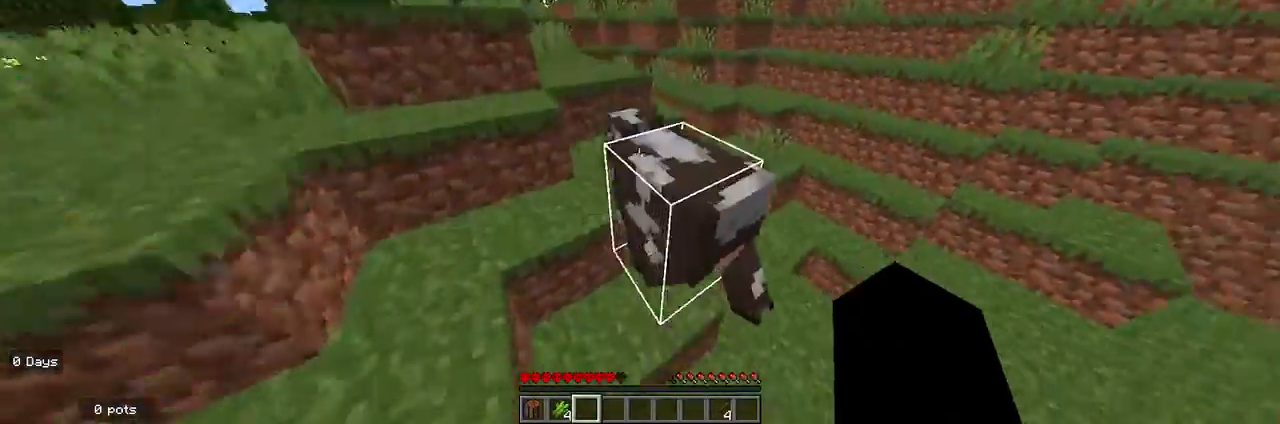
{"keys": [], "mouse": [], "events": [[133, "mouse_left", "down"], [267, "mouse_left", "up"], [267, "w", "down"], [467, "w", "up"]]}
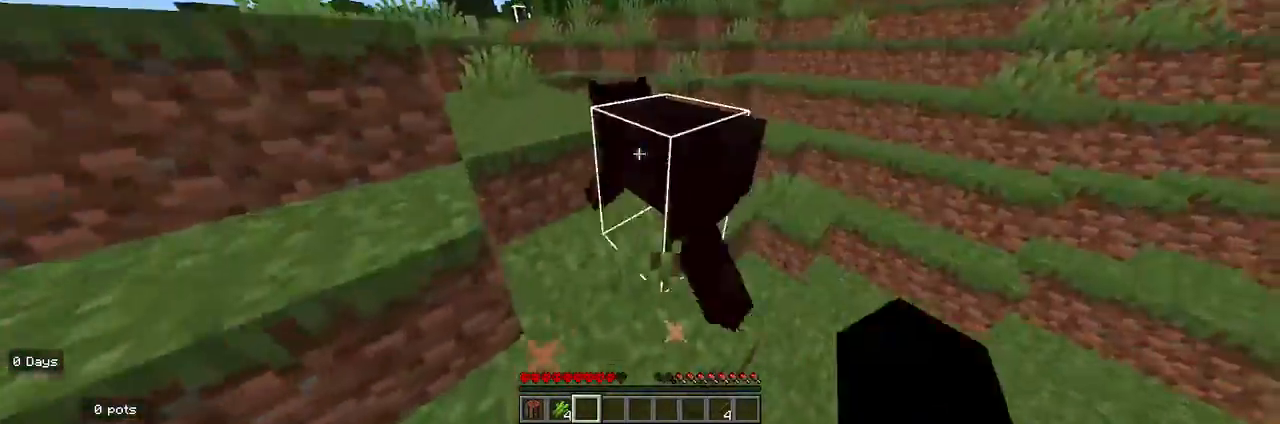
{"keys": ["w"], "mouse": [], "events": [[200, "mouse_left", "down"], [233, "w", "down"], [333, "mouse_left", "up"]]}
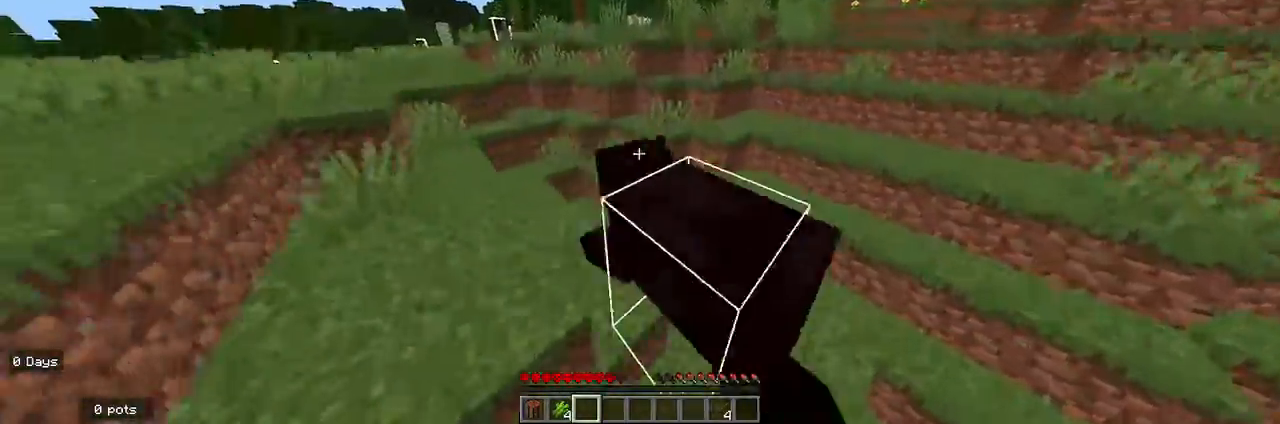
{"keys": [], "mouse": [], "events": [[67, "w", "up"], [267, "mouse_left", "down"], [433, "mouse_left", "up"]]}
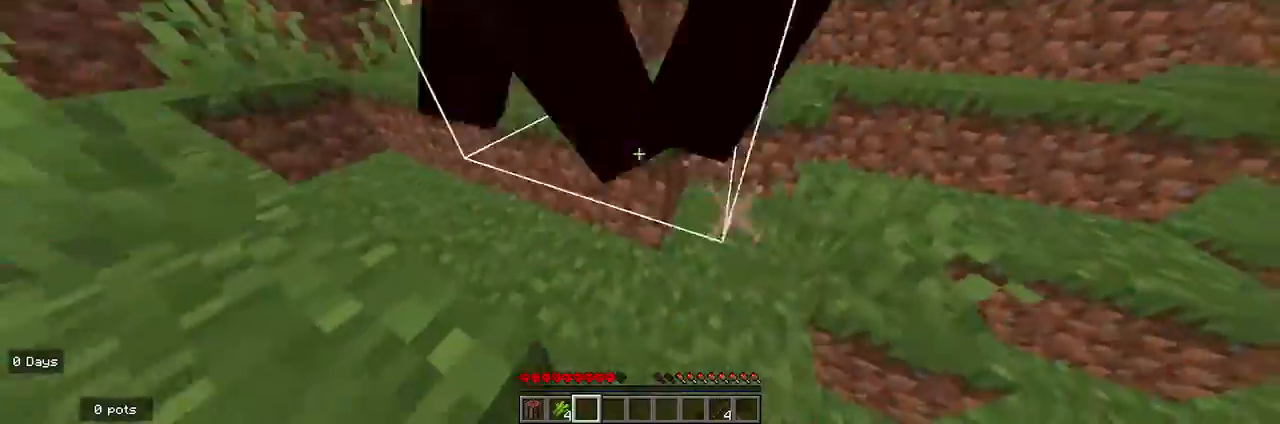
{"keys": [], "mouse": [], "events": [[233, "w", "down"], [400, "w", "up"]]}
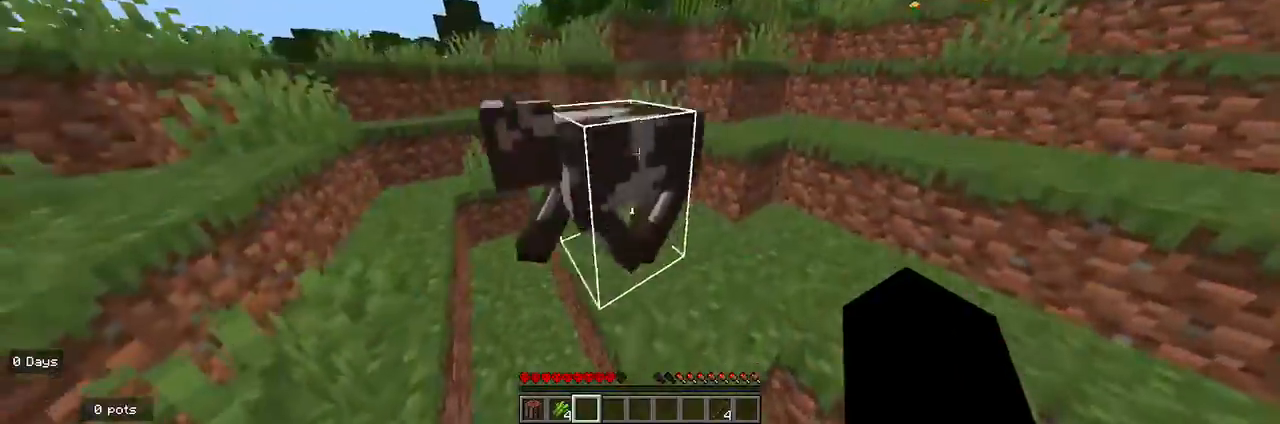
{"keys": ["a", "w"], "mouse": [], "events": [[100, "mouse_left", "down"], [133, "a", "down"], [233, "mouse_left", "up"], [500, "w", "down"]]}
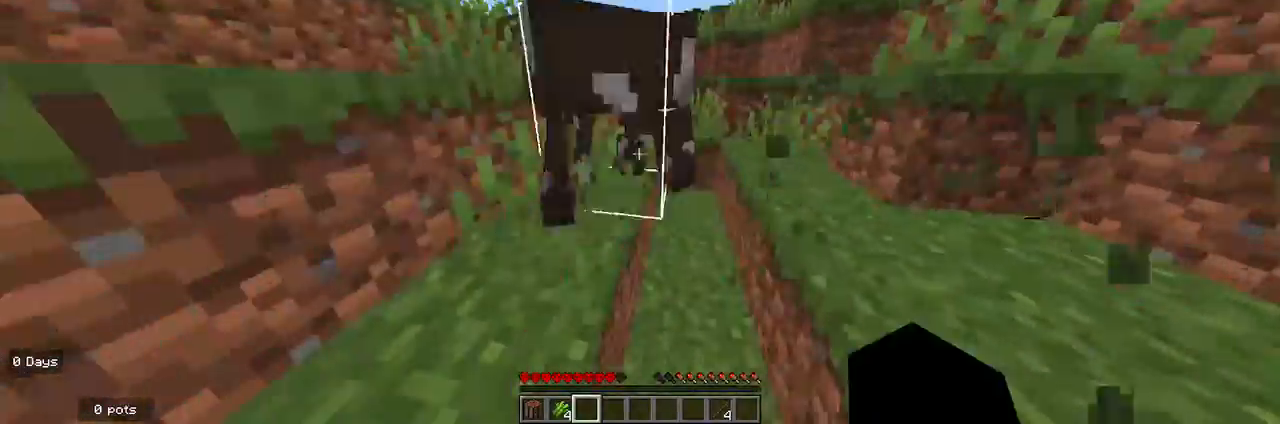
{"keys": ["w"], "mouse": [], "events": [[167, "a", "up"]]}
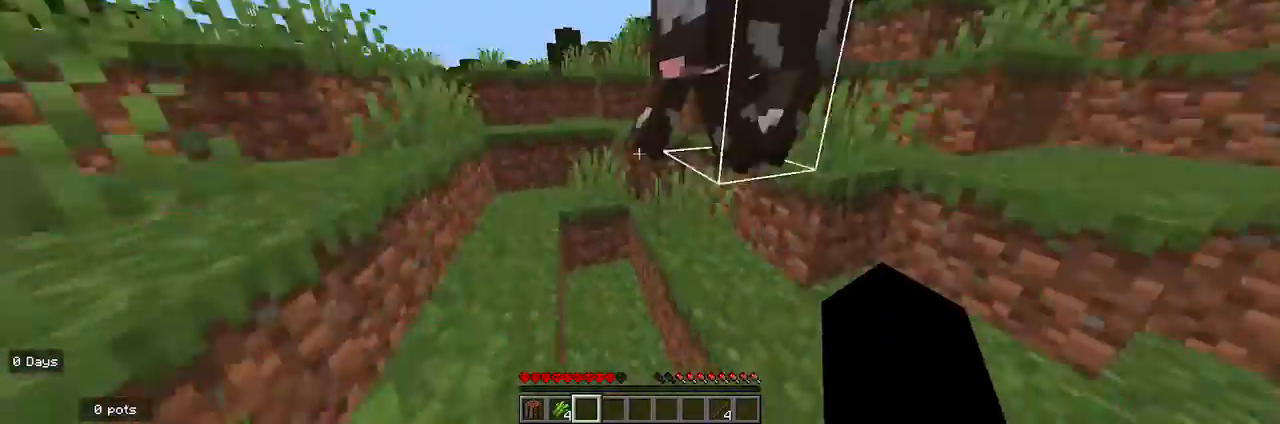
{"keys": ["w"], "mouse": [], "events": [[67, "w", "up"], [367, "mouse_left", "down"], [400, "w", "down"], [500, "mouse_left", "up"]]}
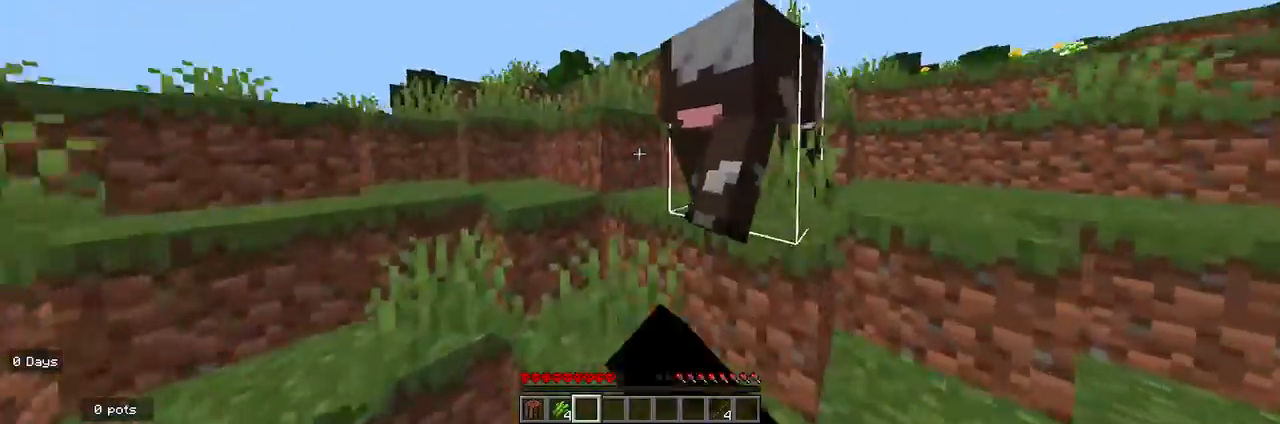
{"keys": ["w"], "mouse": ["left"], "events": [[100, "mouse_left", "down"], [233, "mouse_left", "up"], [300, "mouse_left", "down"], [400, "mouse_left", "up"], [500, "mouse_left", "down"]]}
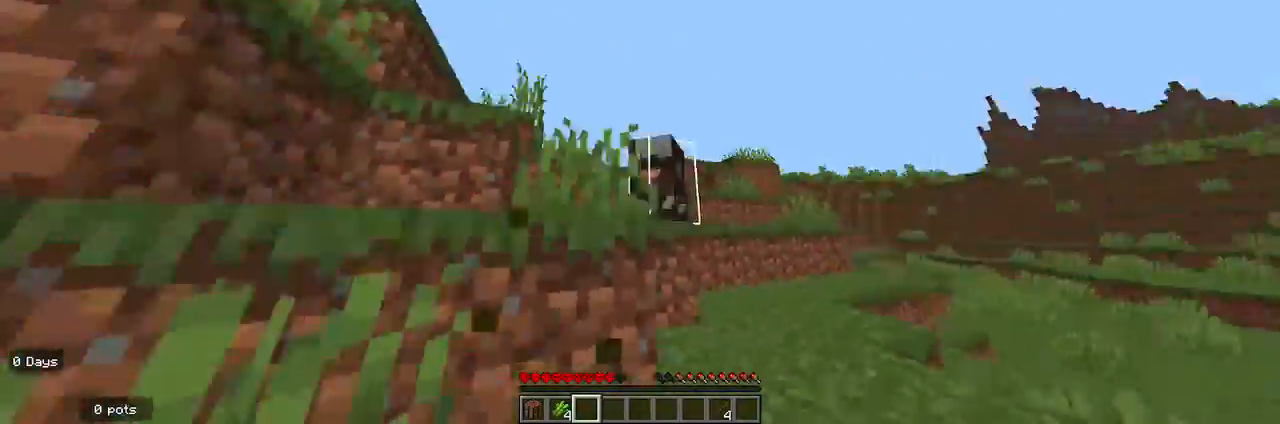
{"keys": ["w"], "mouse": ["left"], "events": [[100, "mouse_left", "up"], [233, "mouse_left", "down"]]}
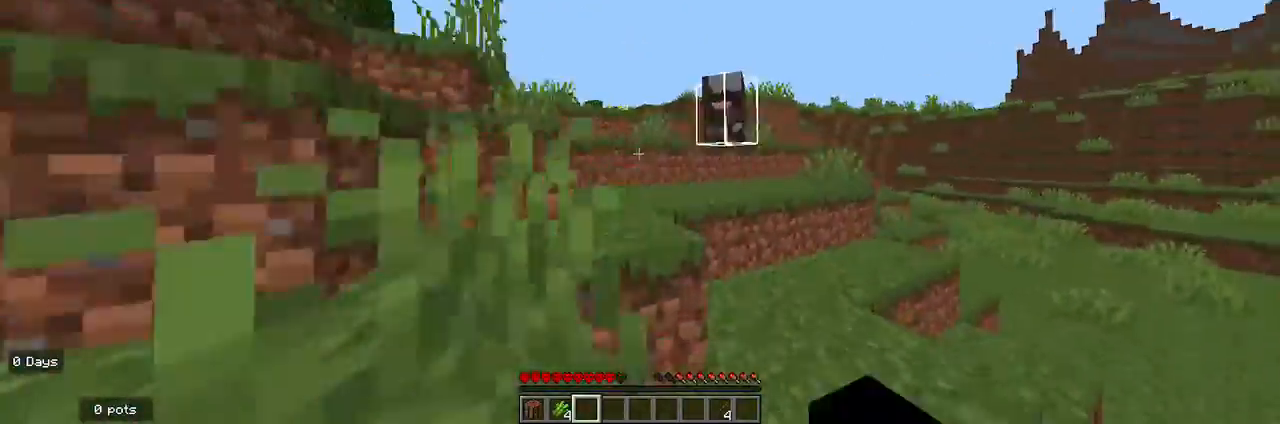
{"keys": ["w"], "mouse": [], "events": [[67, "mouse_left", "up"]]}
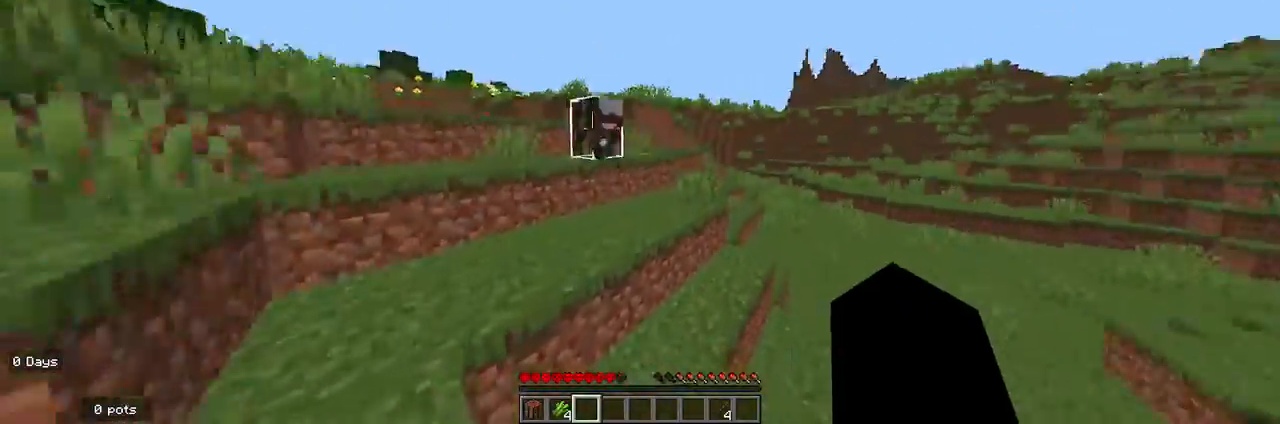
{"keys": ["w"], "mouse": [], "events": []}
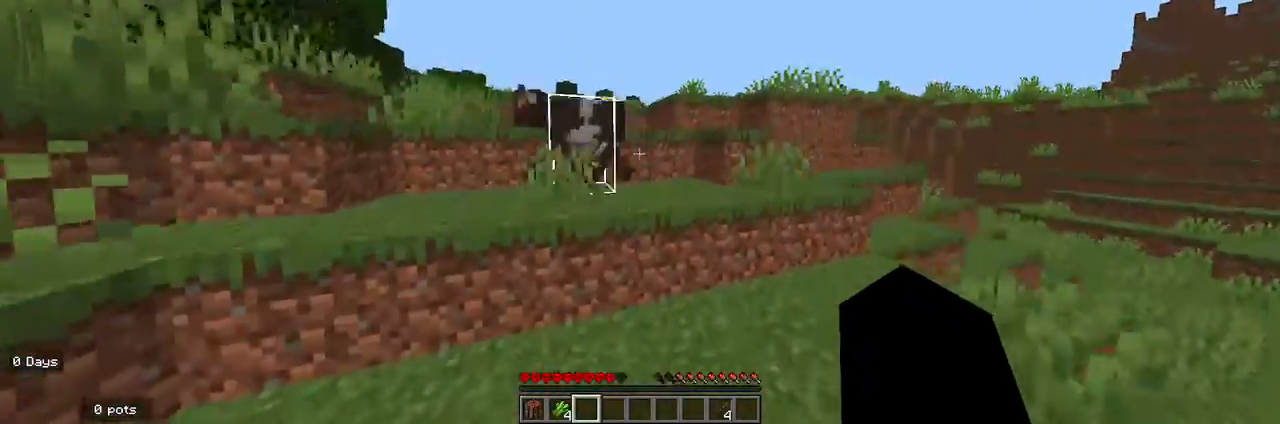
{"keys": ["a", "w"], "mouse": [], "events": [[67, "w", "up"], [300, "a", "down"], [333, "w", "down"]]}
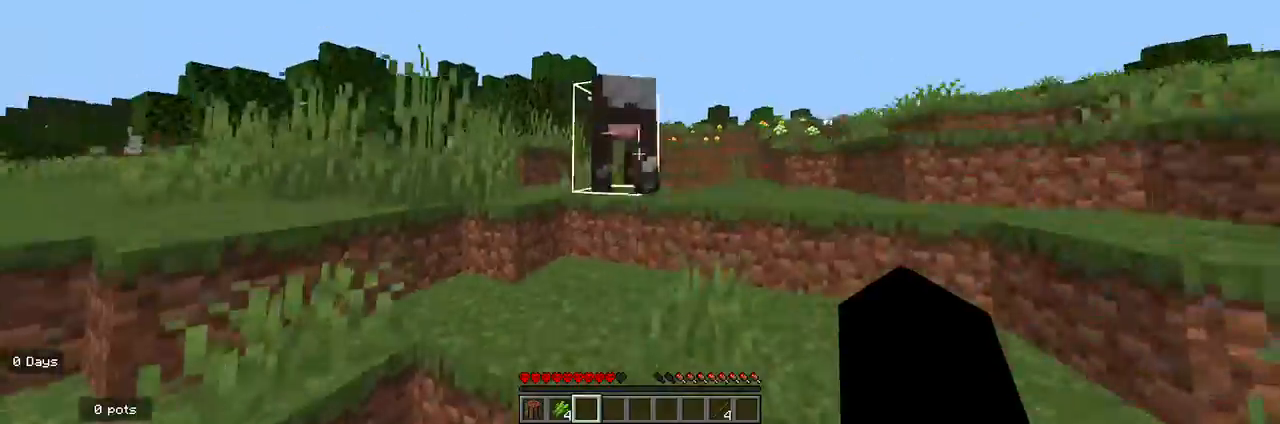
{"keys": ["w"], "mouse": [], "events": [[100, "a", "up"], [233, "mouse_left", "down"], [400, "mouse_left", "up"]]}
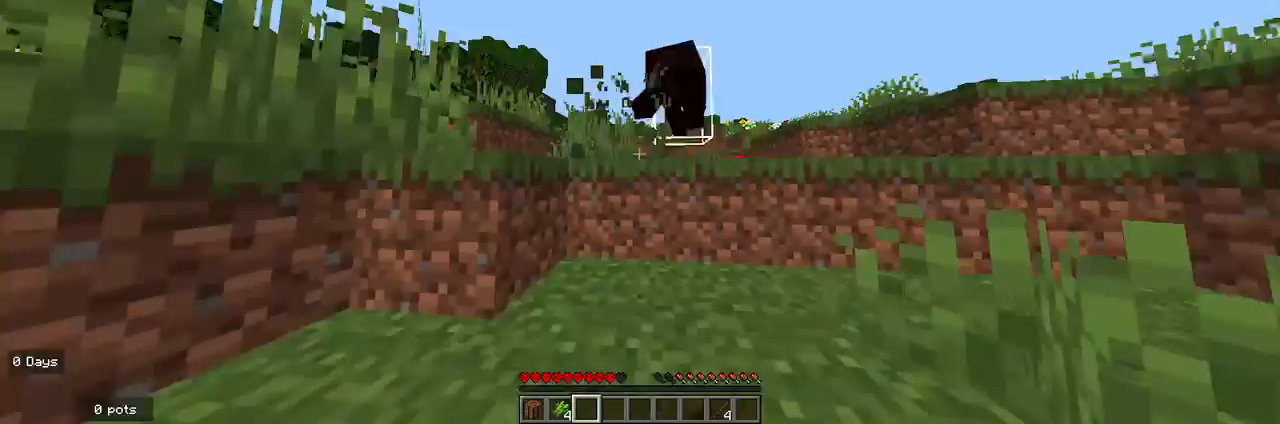
{"keys": ["d", "w"], "mouse": [], "events": [[433, "d", "down"]]}
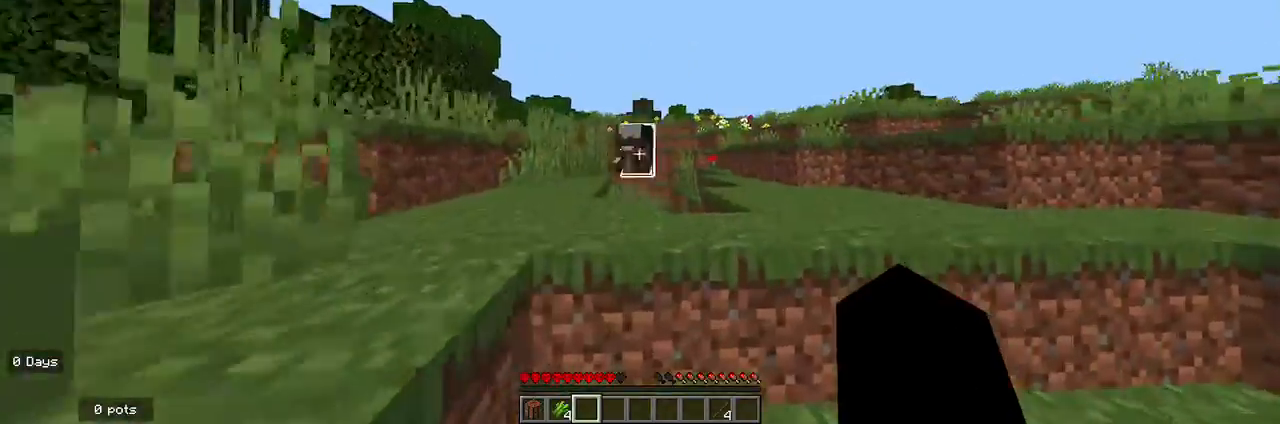
{"keys": ["w"], "mouse": [], "events": [[233, "d", "up"]]}
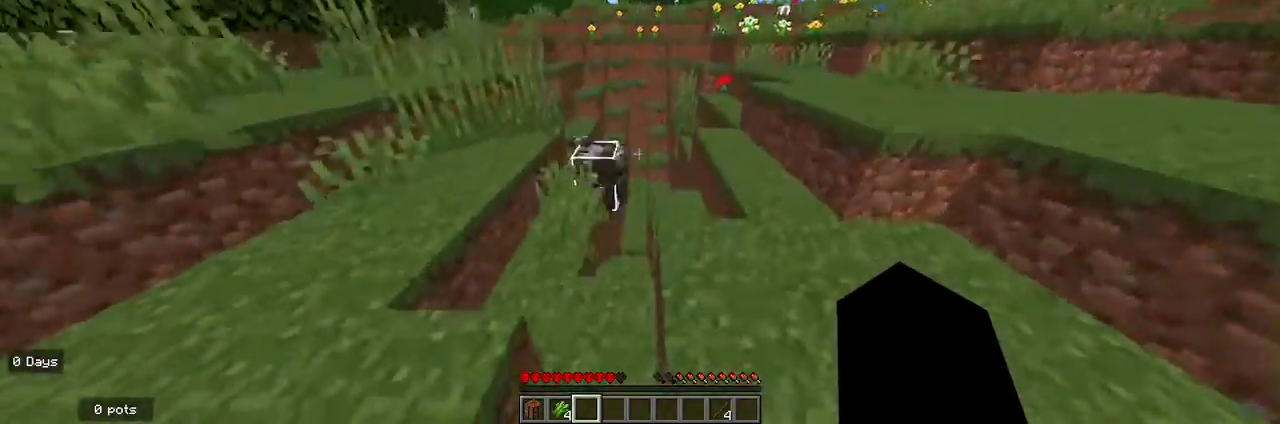
{"keys": [], "mouse": ["left"], "events": [[167, "a", "down"], [300, "a", "up"], [333, "w", "up"], [467, "mouse_left", "down"]]}